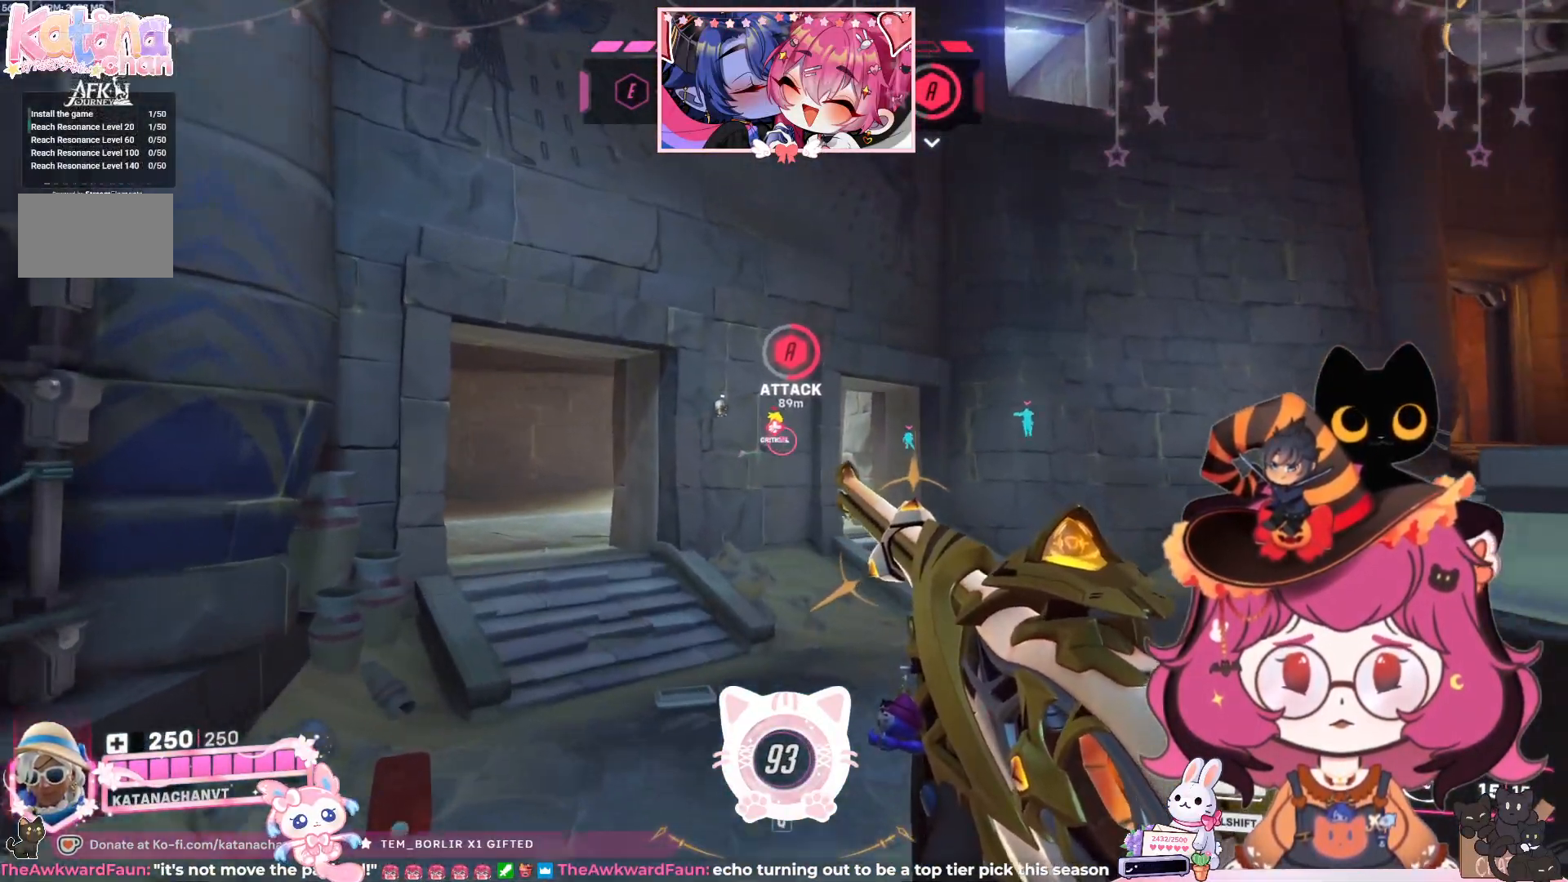
Gameplay with keyboard and mouse; each line is a JSON object with the keys and mouse buttons held at the frame after it. "events" lists presses ("down") and releases ("up") of "a", "ctrl", "d", "e", "q", "s", "shift", "space", "w", "mouse_left", "mouse_wheel", "mouse_right", "mouse_mb4" and "mouse_mb5" between this image and that frame as [ms after this image, input, new state], when the widget could be followed in between. "mouse_left", "mouse_wheel", "mouse_right", "mouse_mb4", "mouse_mb5" = the "left", "wheel", "right", "mb4", "mb5" buttons of the "mouse" list. No other keys are recorded. "wheel" means that the mouse wheel is clicked or scrolled. Mouse movement is not recorded.
{"keys": ["w"], "mouse": [], "events": [[200, "mouse_wheel", "up"]]}
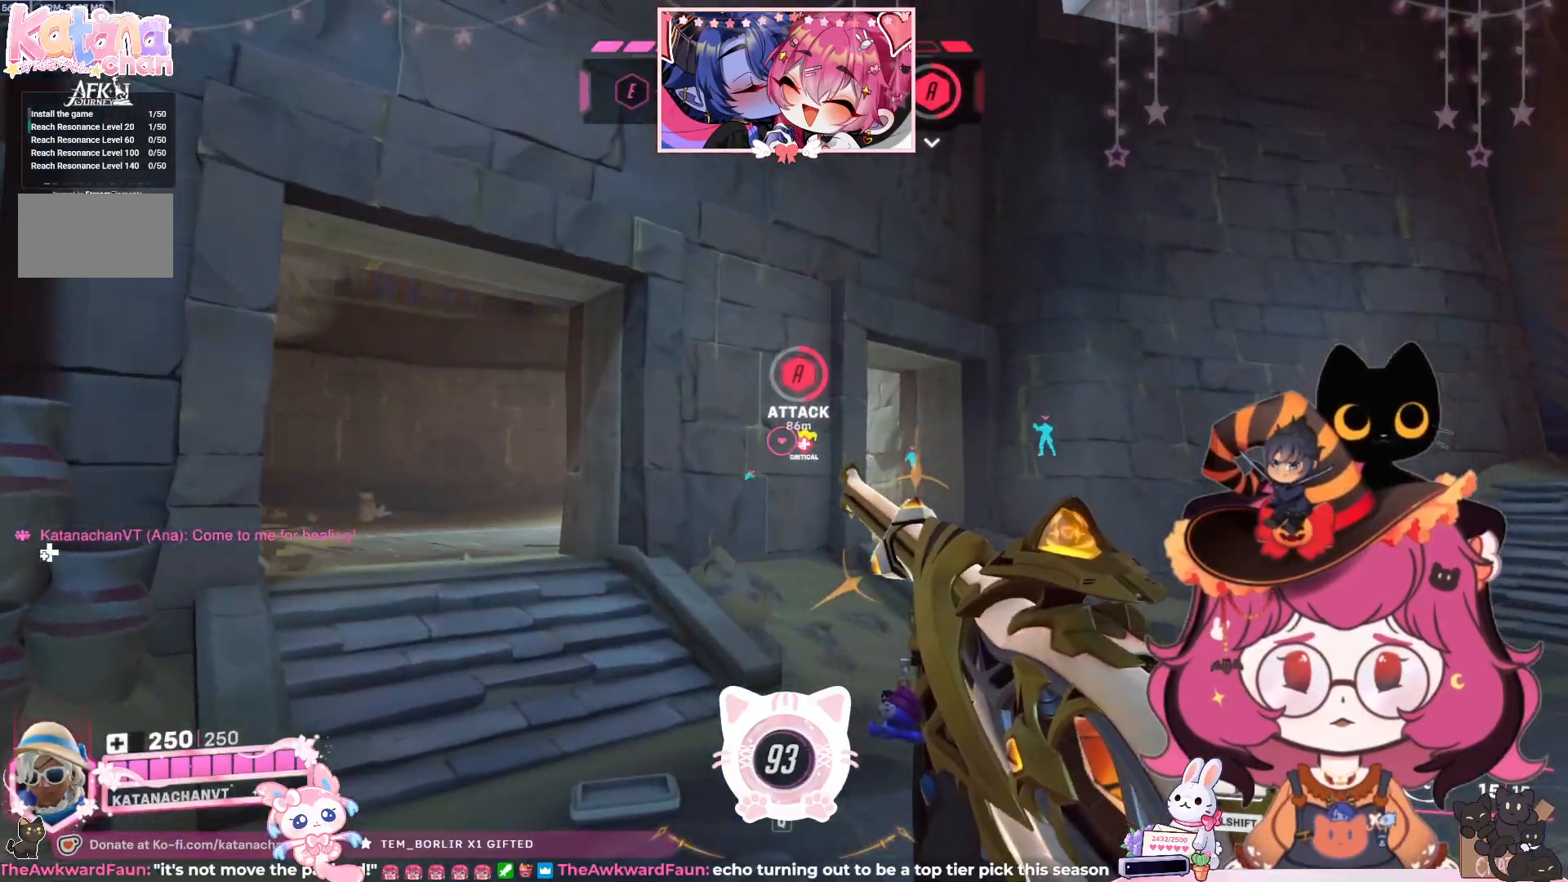
{"keys": ["w"], "mouse": [], "events": [[33, "a", "down"], [200, "a", "up"]]}
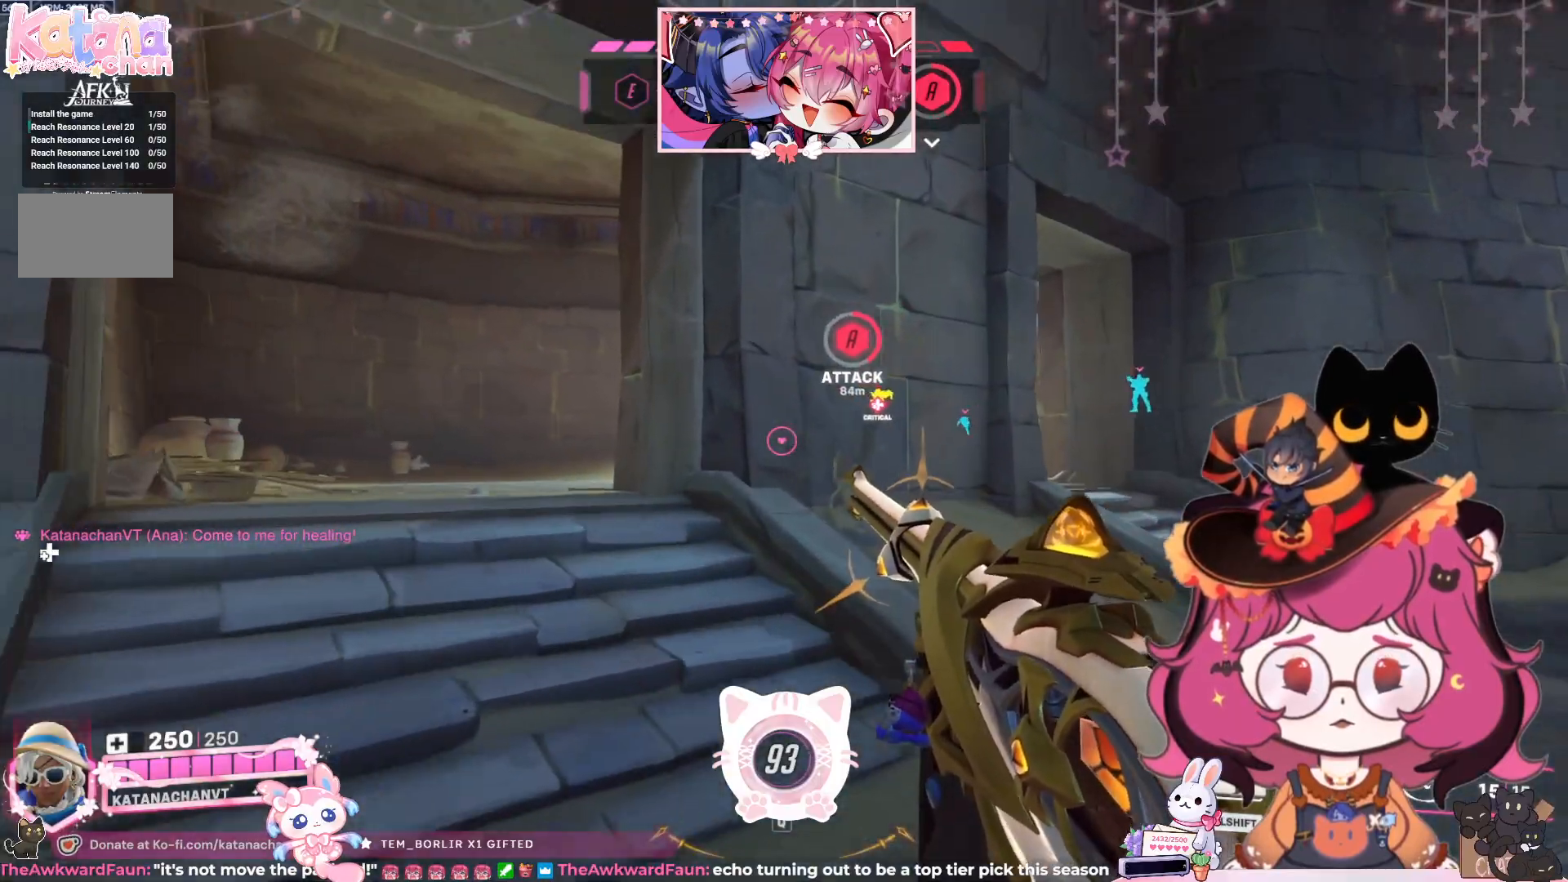
{"keys": ["a", "w"], "mouse": [], "events": [[167, "a", "down"]]}
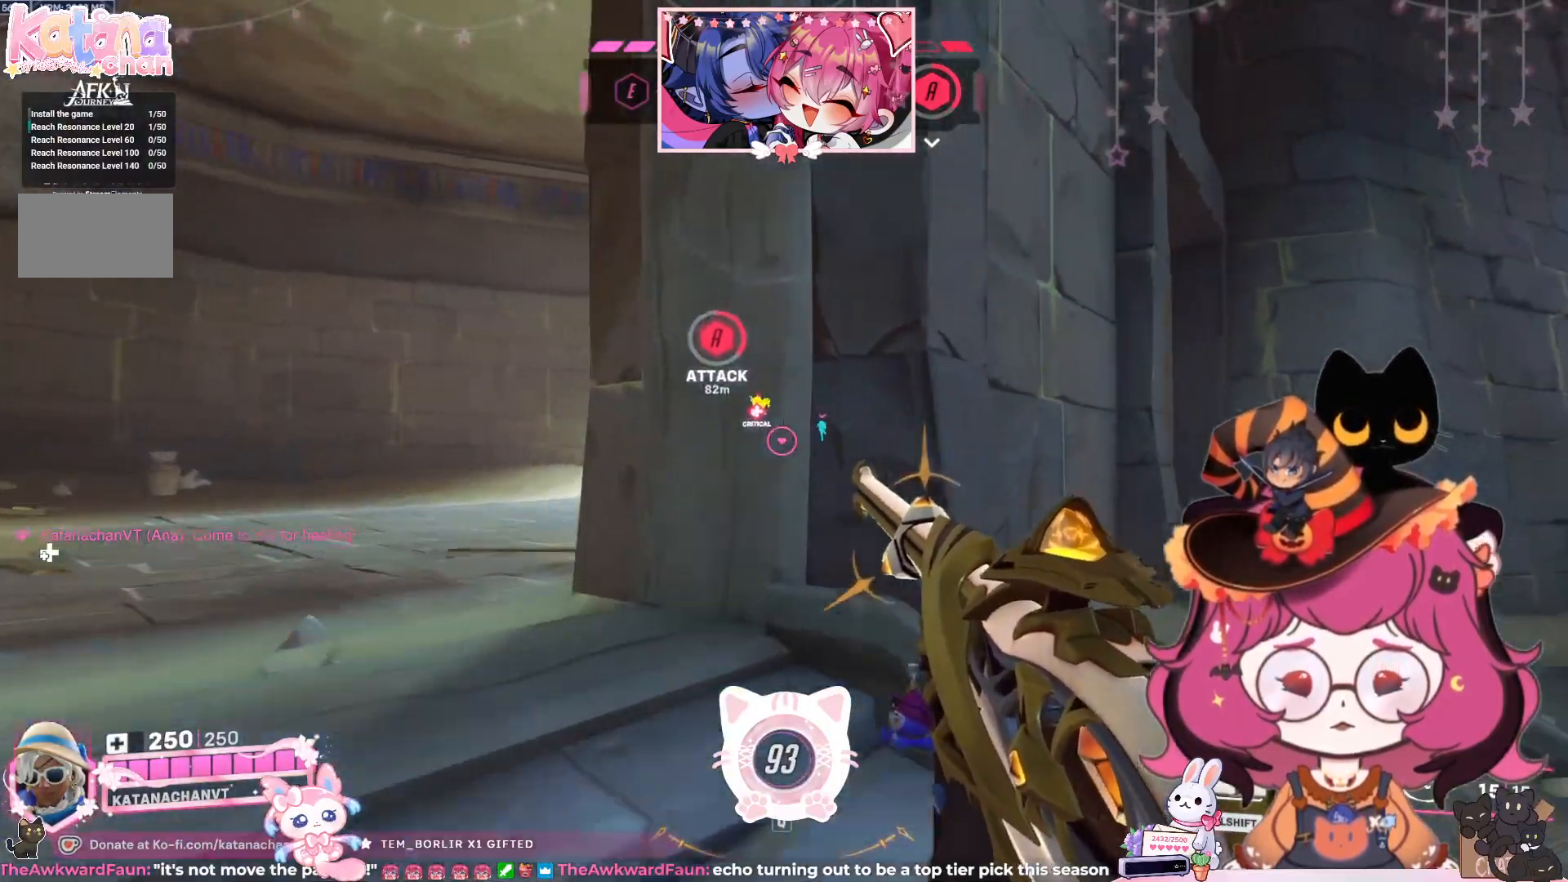
{"keys": ["w"], "mouse": [], "events": [[483, "a", "up"]]}
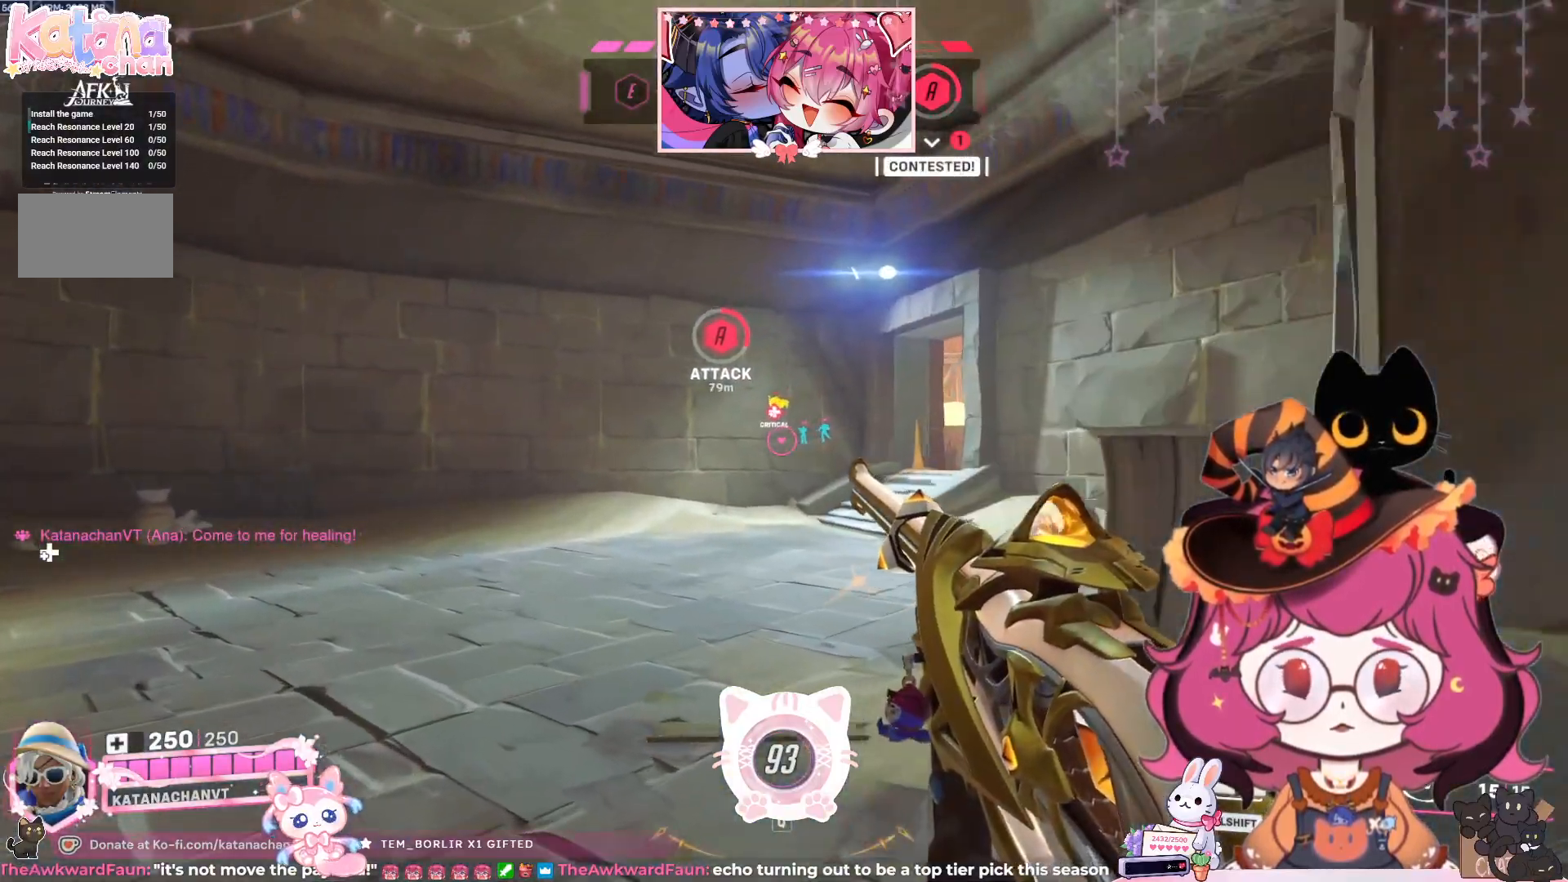
{"keys": ["w"], "mouse": [], "events": []}
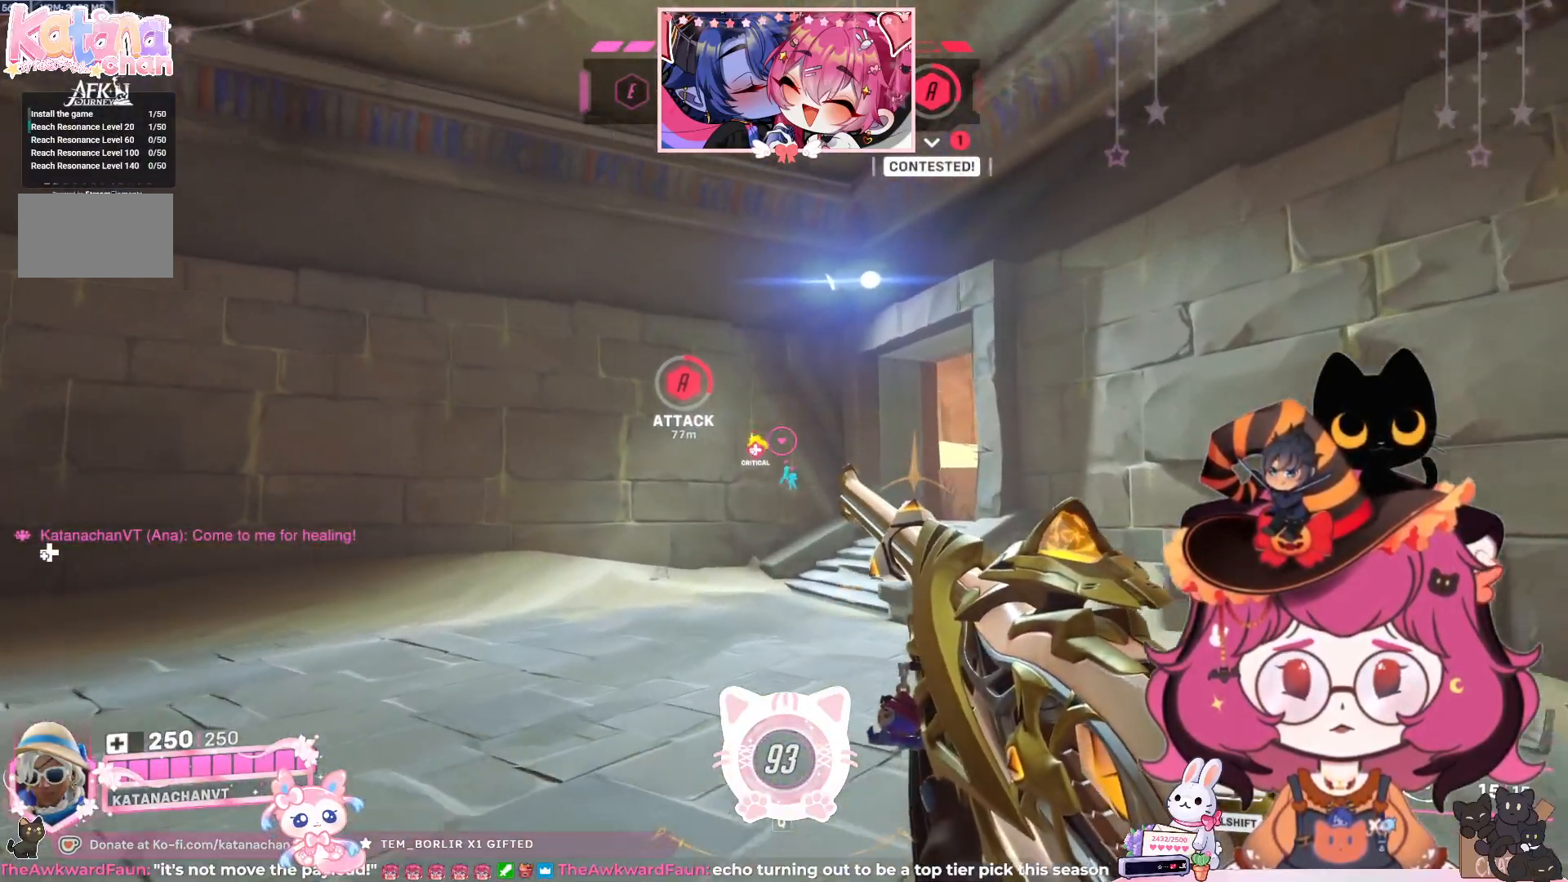
{"keys": ["w"], "mouse": [], "events": []}
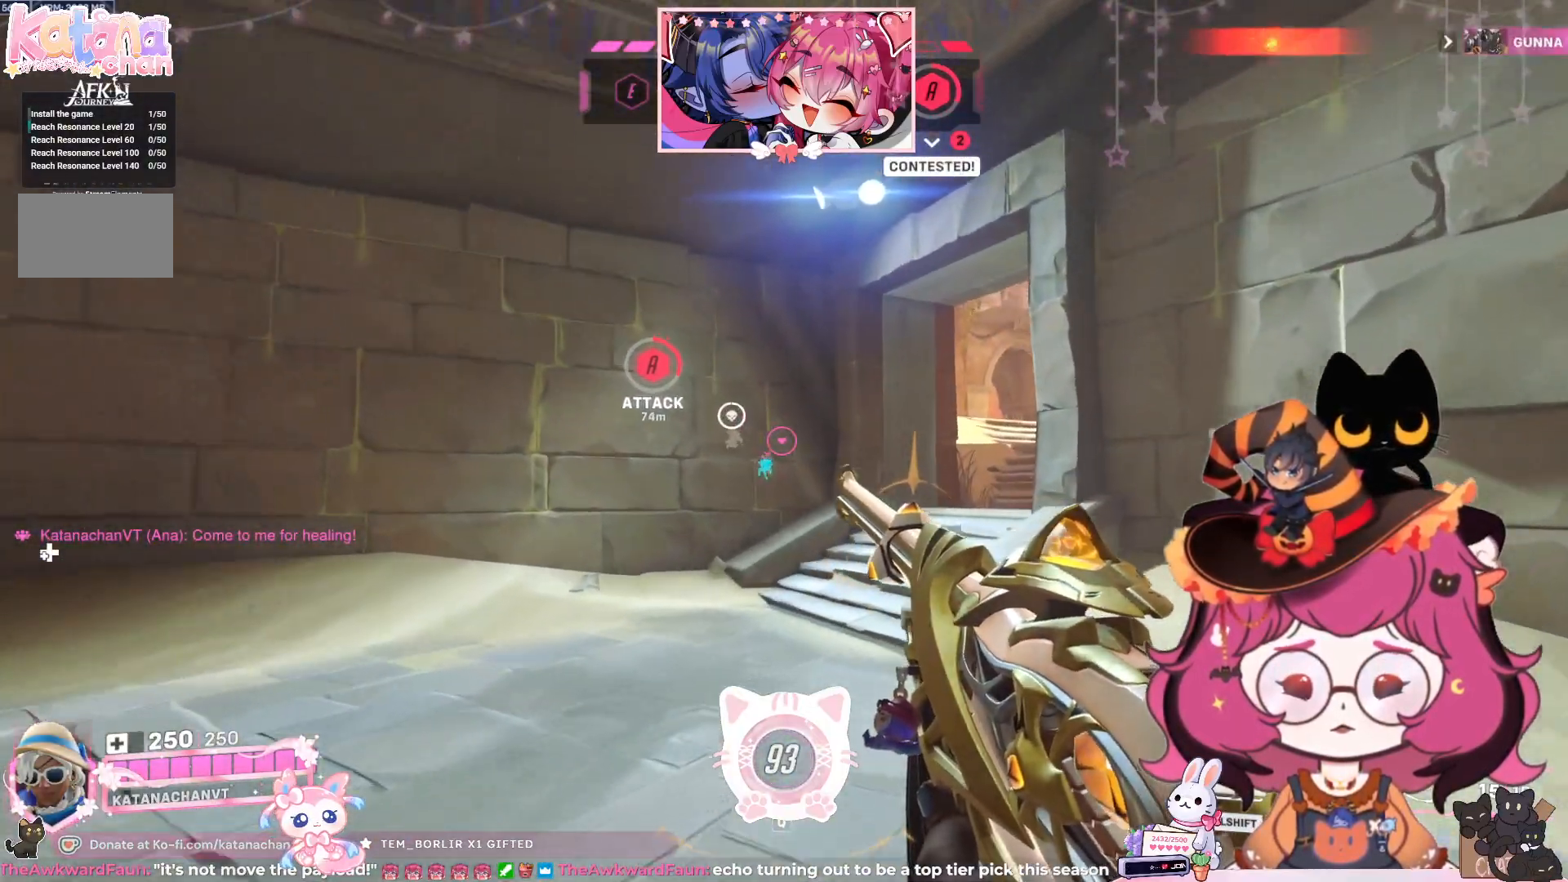
{"keys": ["w"], "mouse": [], "events": []}
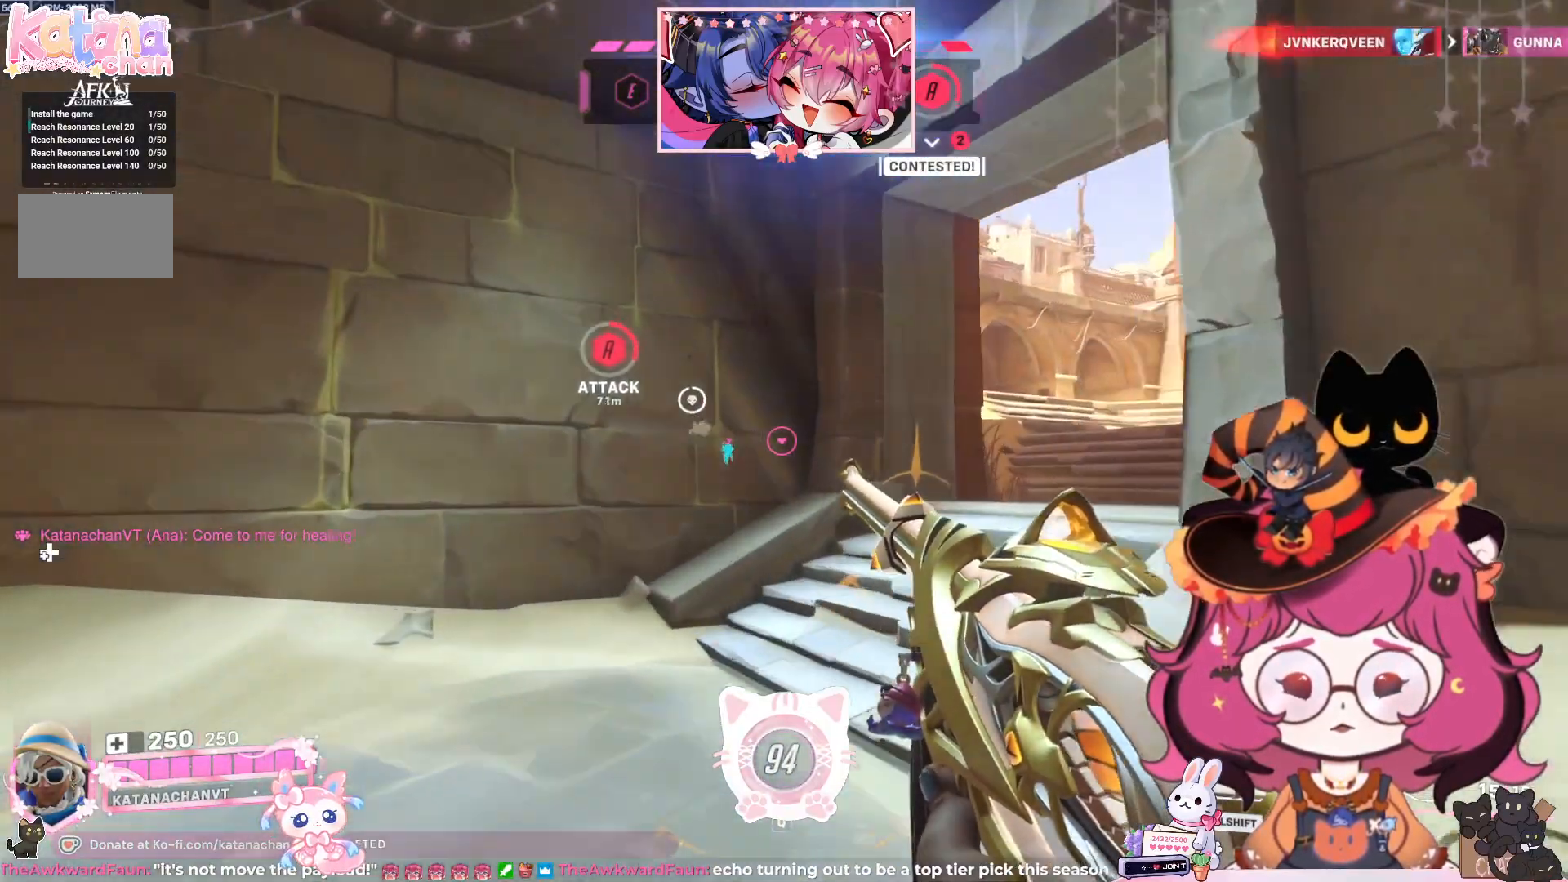
{"keys": ["d", "w"], "mouse": [], "events": [[350, "d", "down"]]}
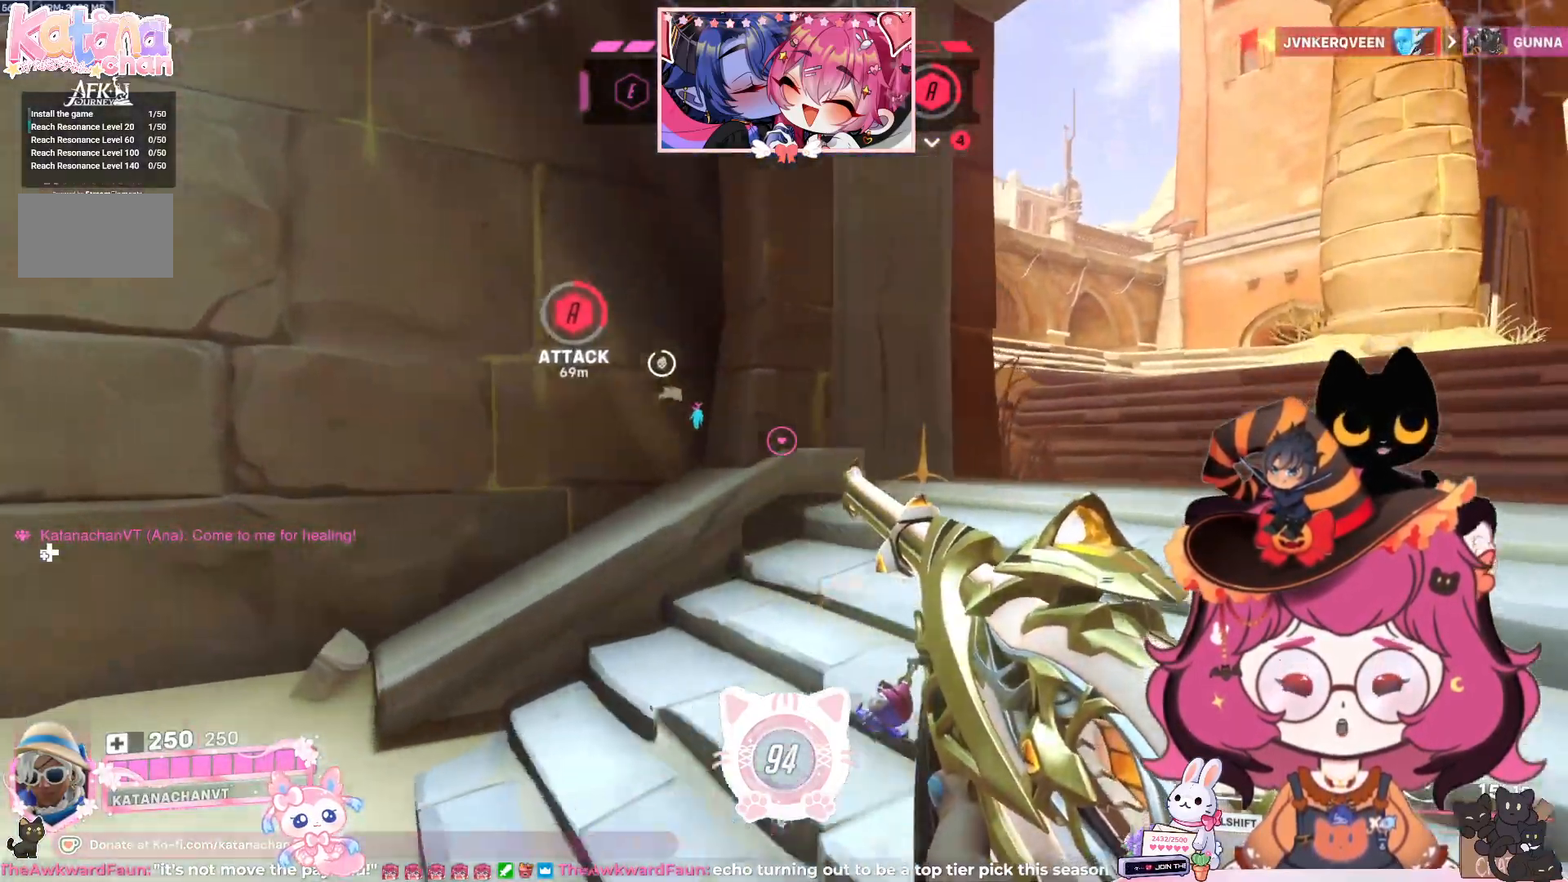
{"keys": ["d", "w"], "mouse": [], "events": []}
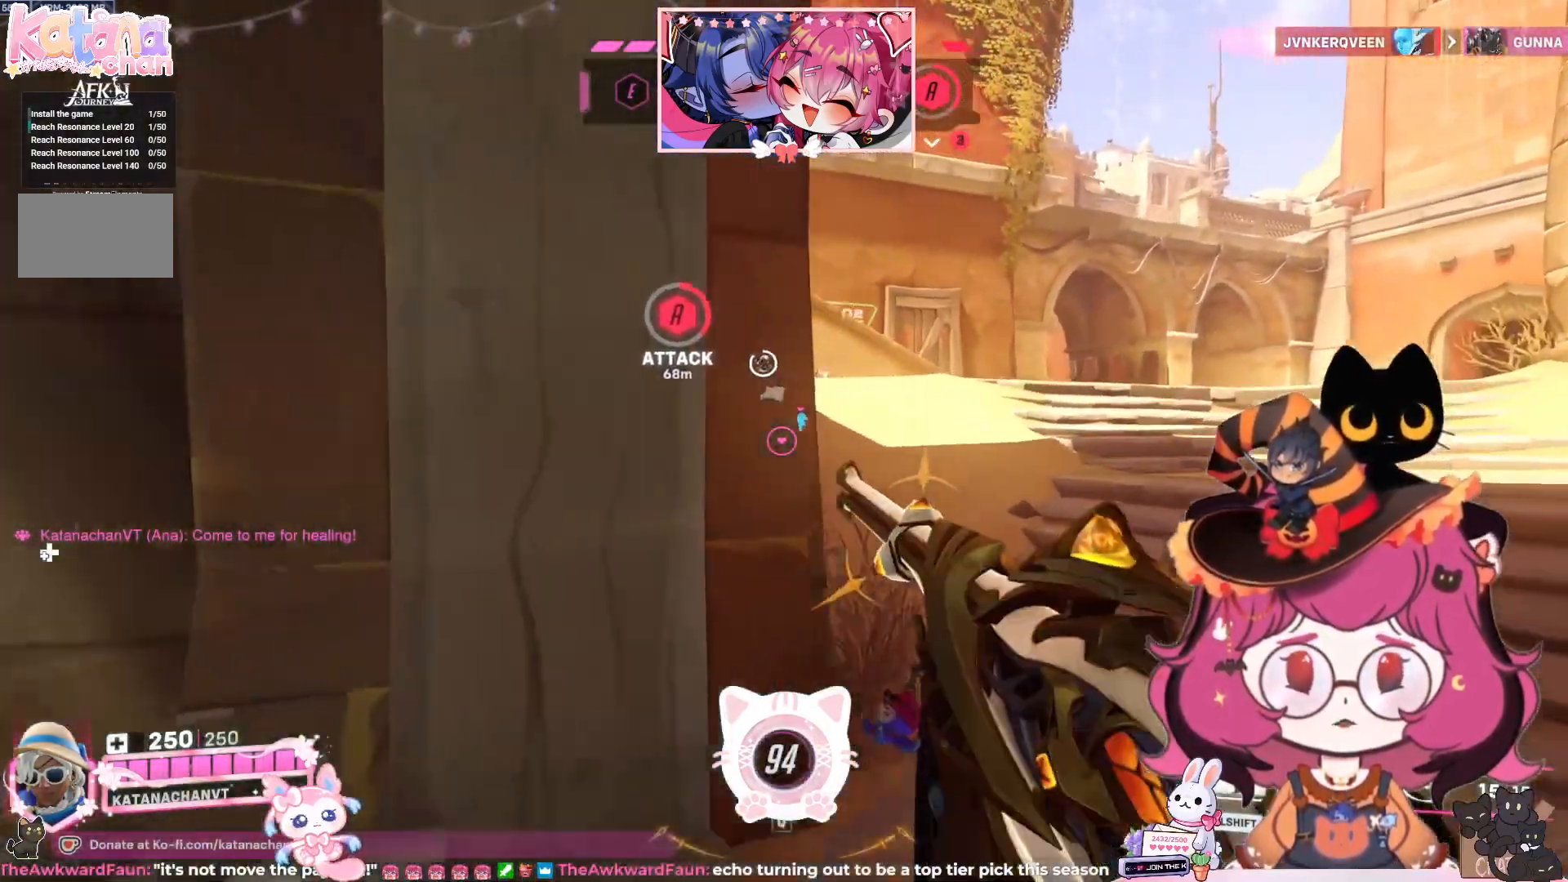
{"keys": ["d", "w"], "mouse": [], "events": []}
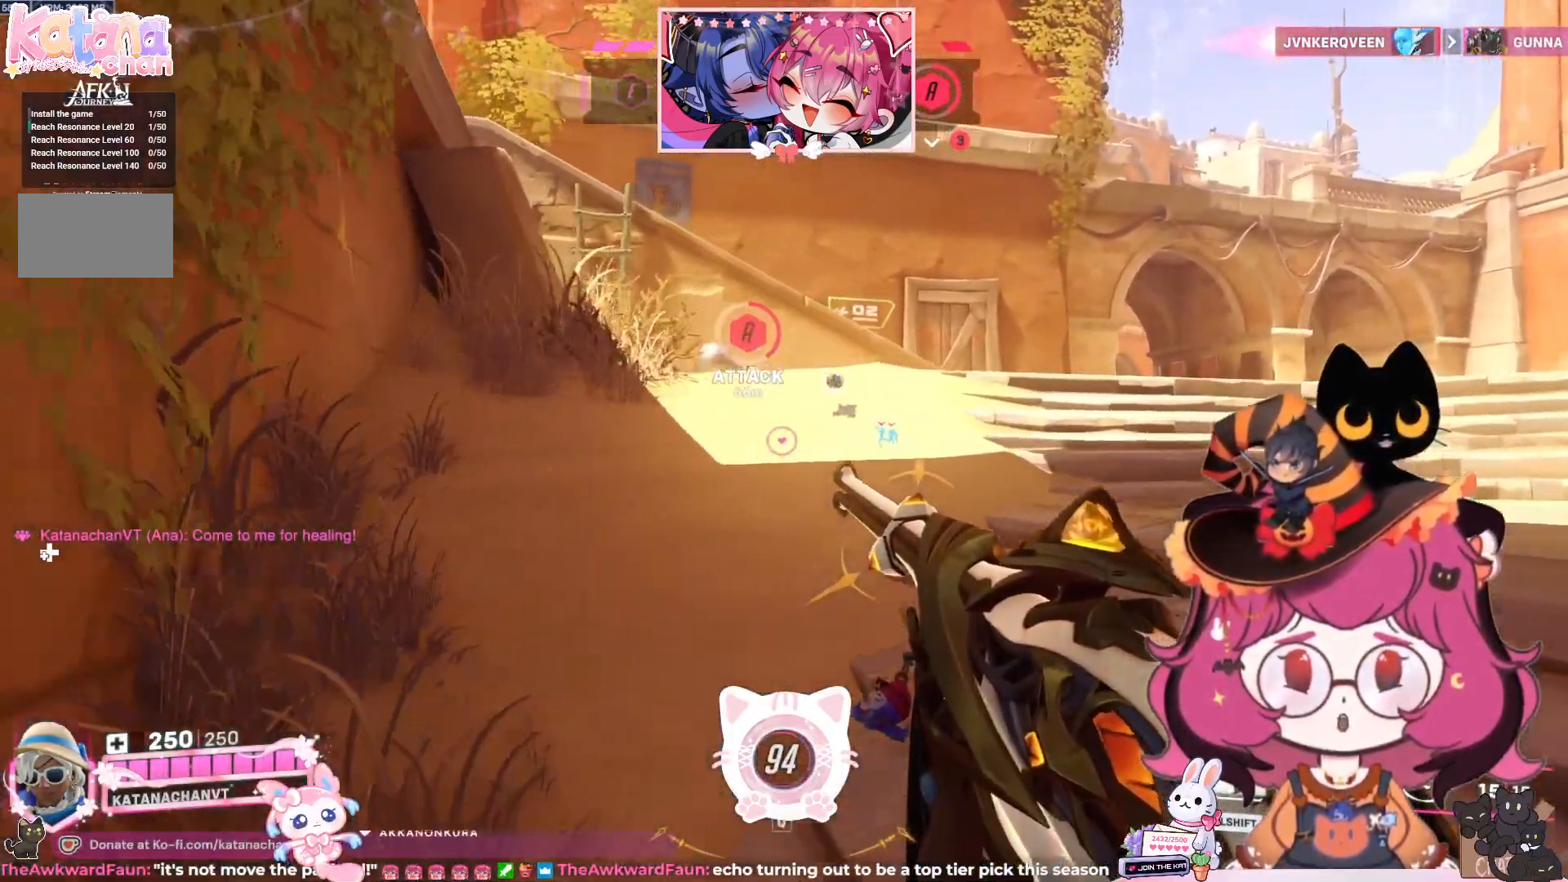
{"keys": ["d", "w"], "mouse": [], "events": []}
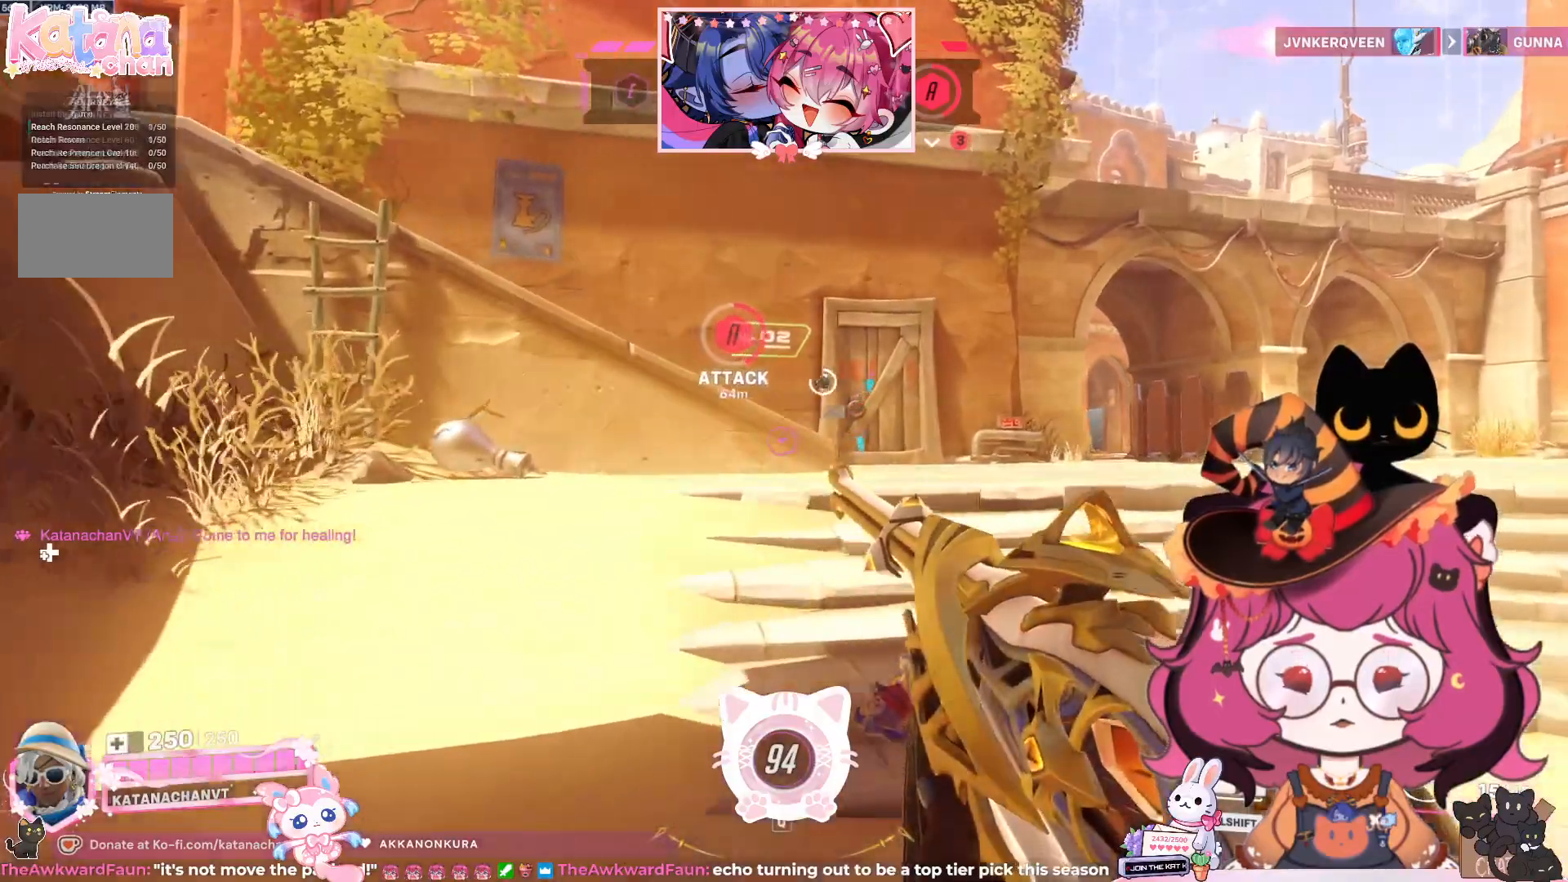
{"keys": ["d", "w"], "mouse": [], "events": []}
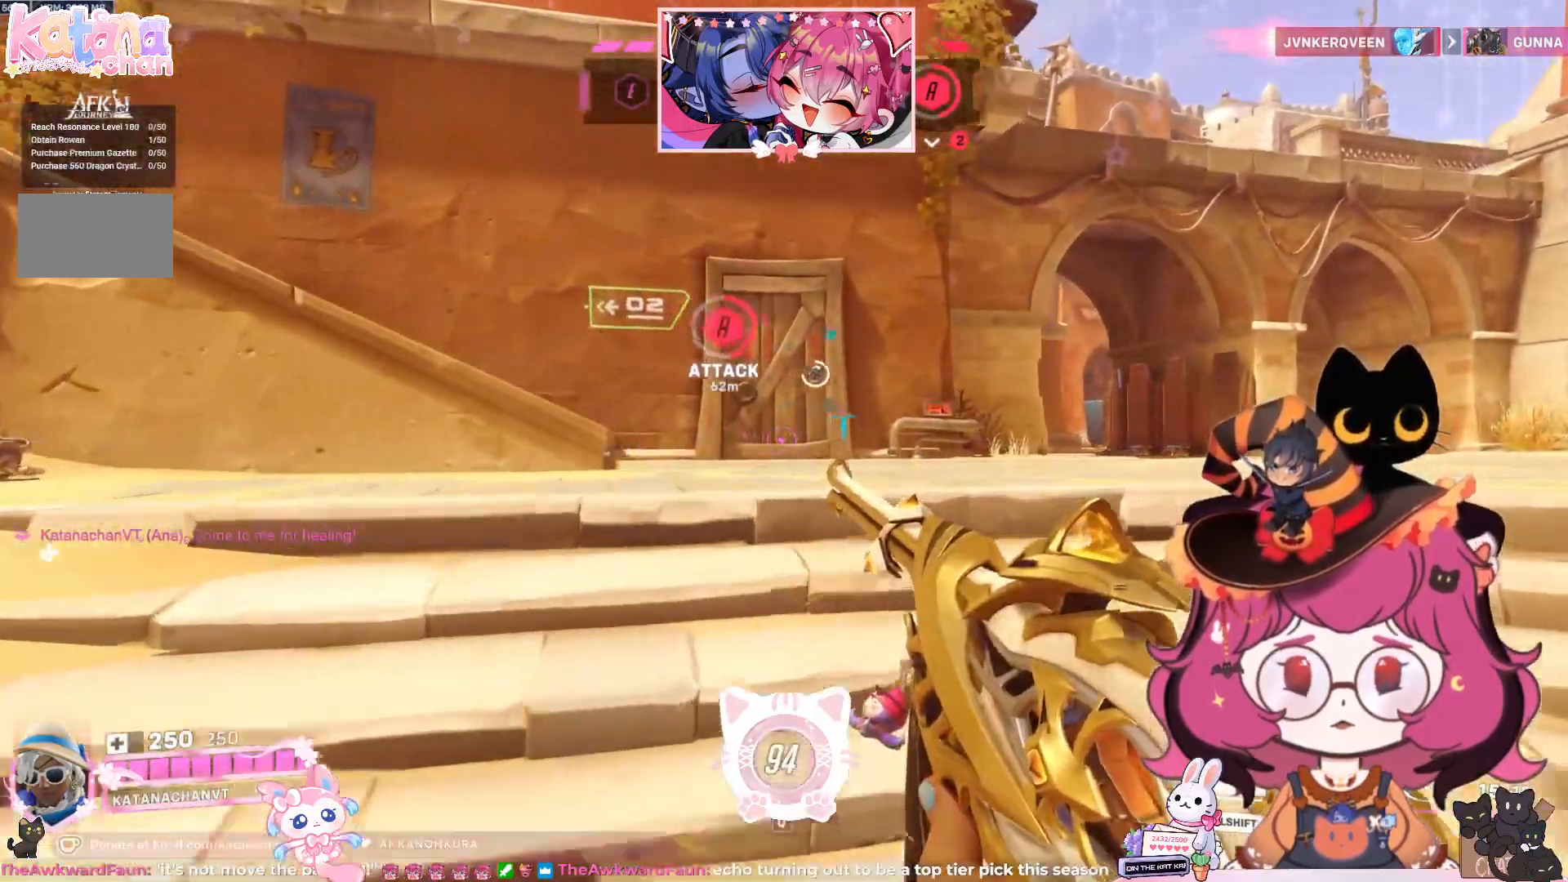
{"keys": ["d", "w"], "mouse": [], "events": []}
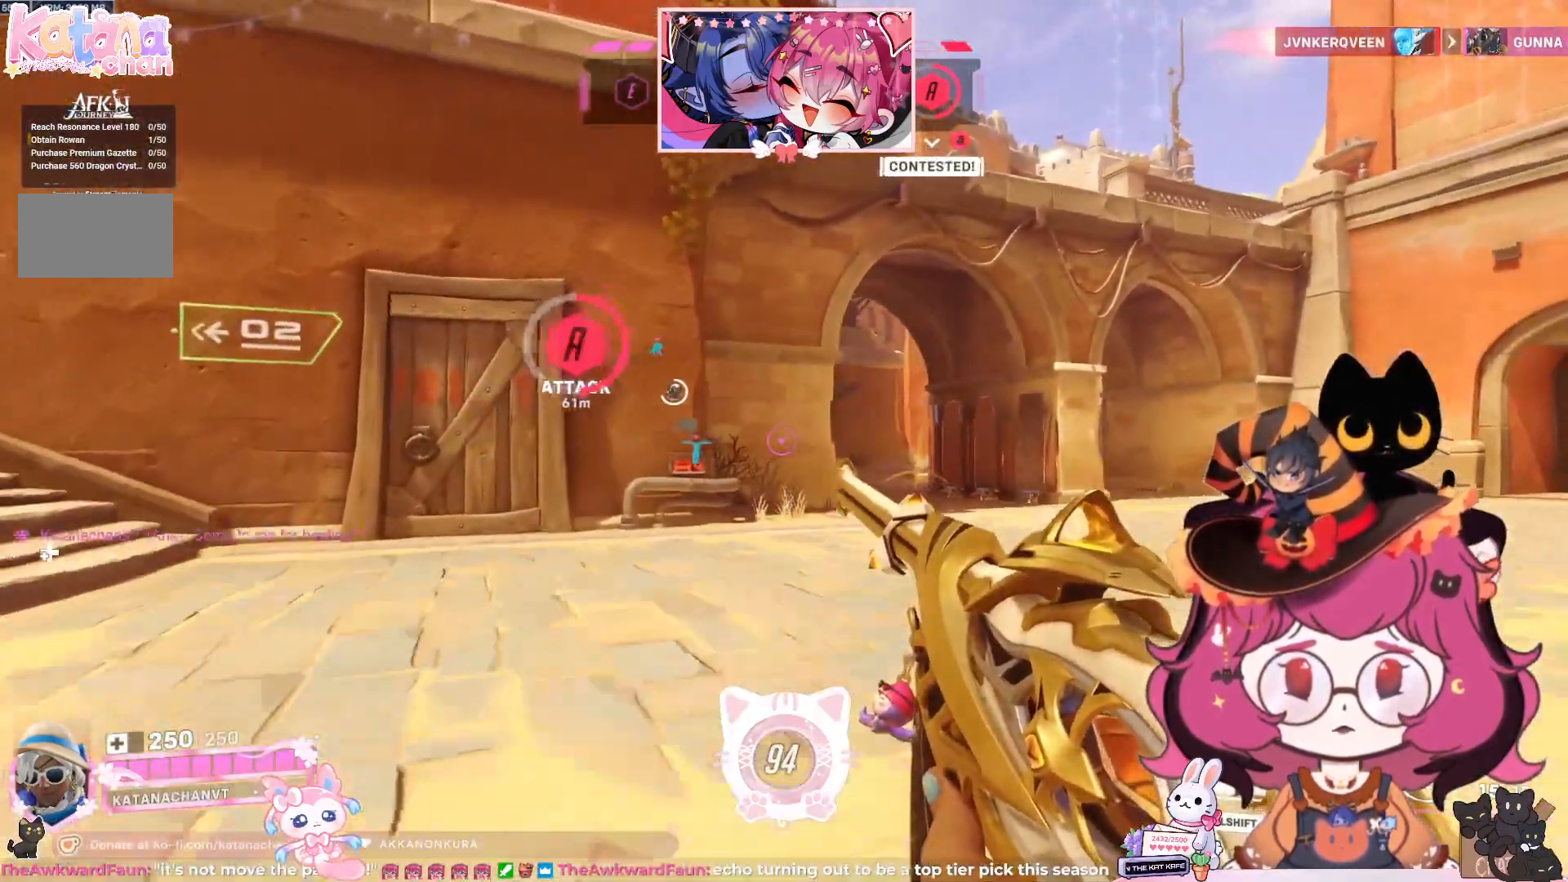
{"keys": ["d", "w"], "mouse": [], "events": []}
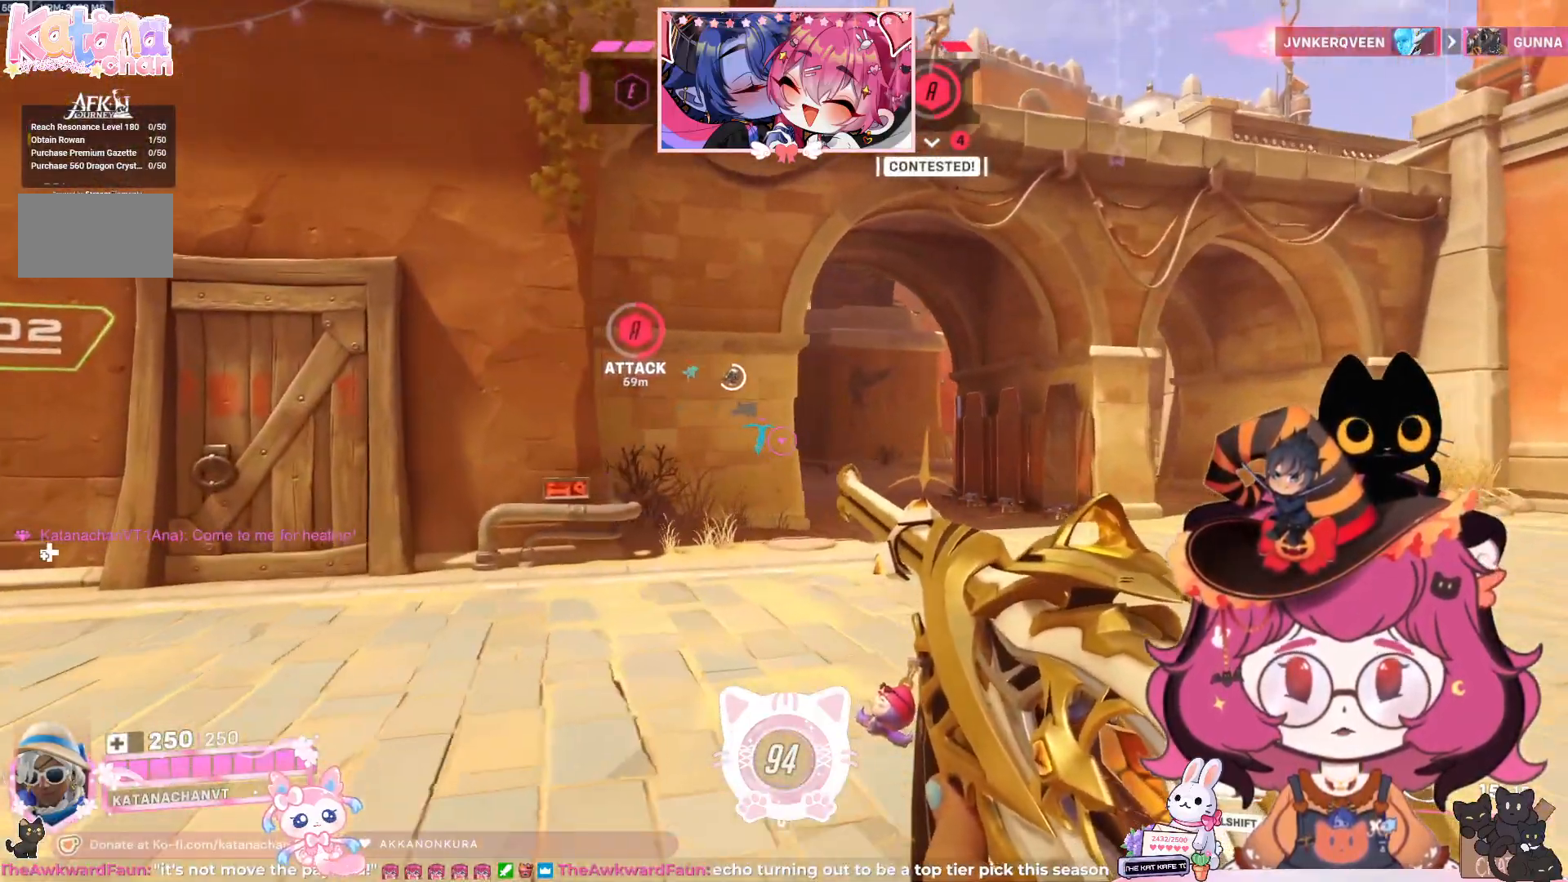
{"keys": ["d"], "mouse": ["right"], "events": [[183, "mouse_right", "down"], [200, "w", "up"]]}
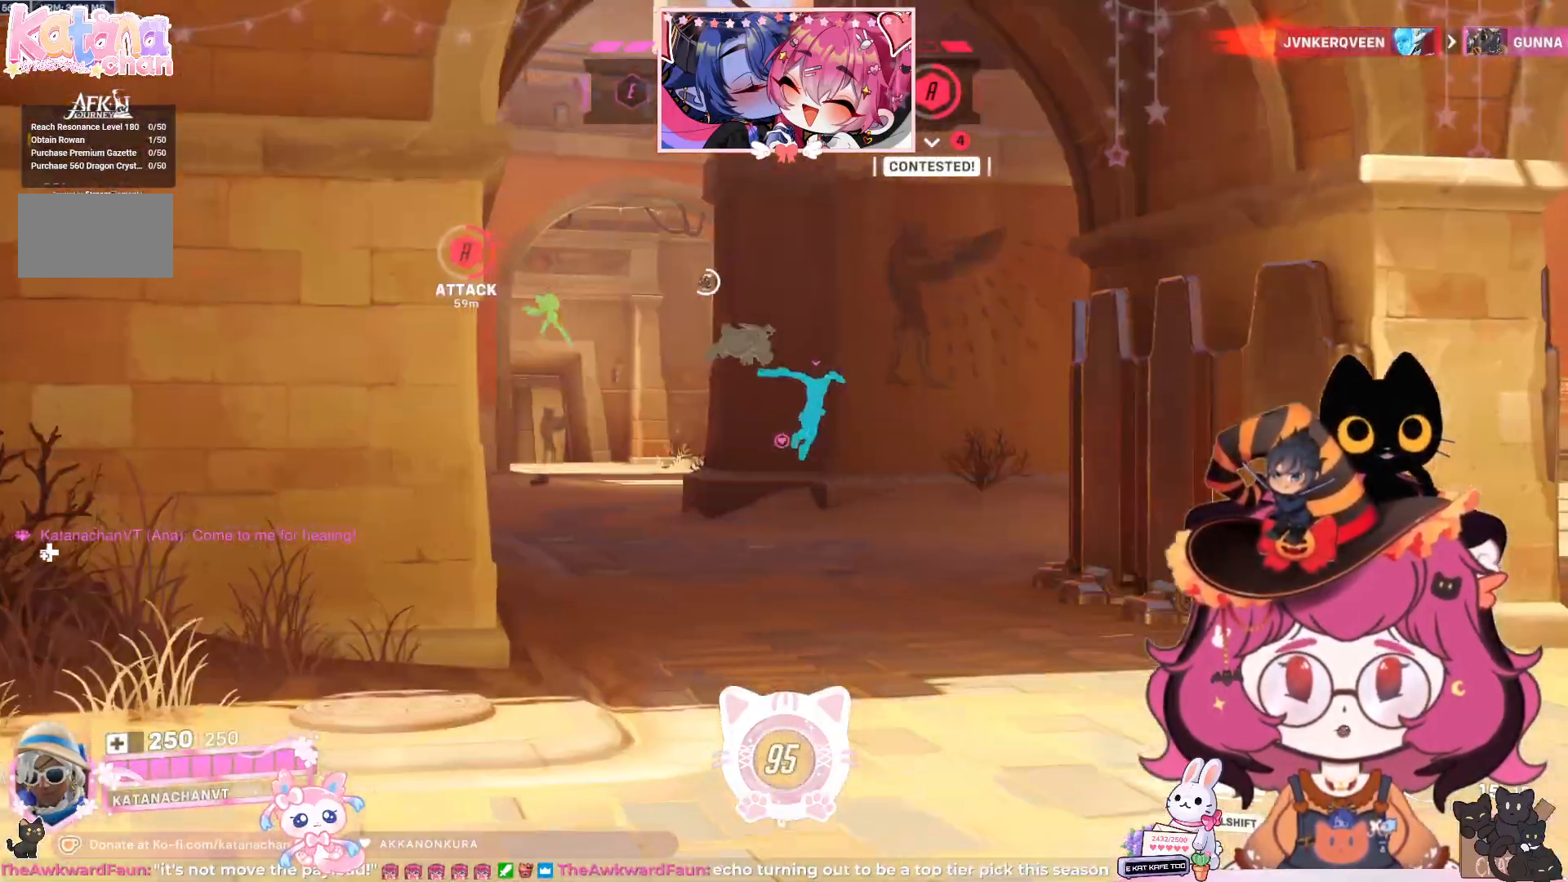
{"keys": ["d"], "mouse": [], "events": [[367, "mouse_right", "up"]]}
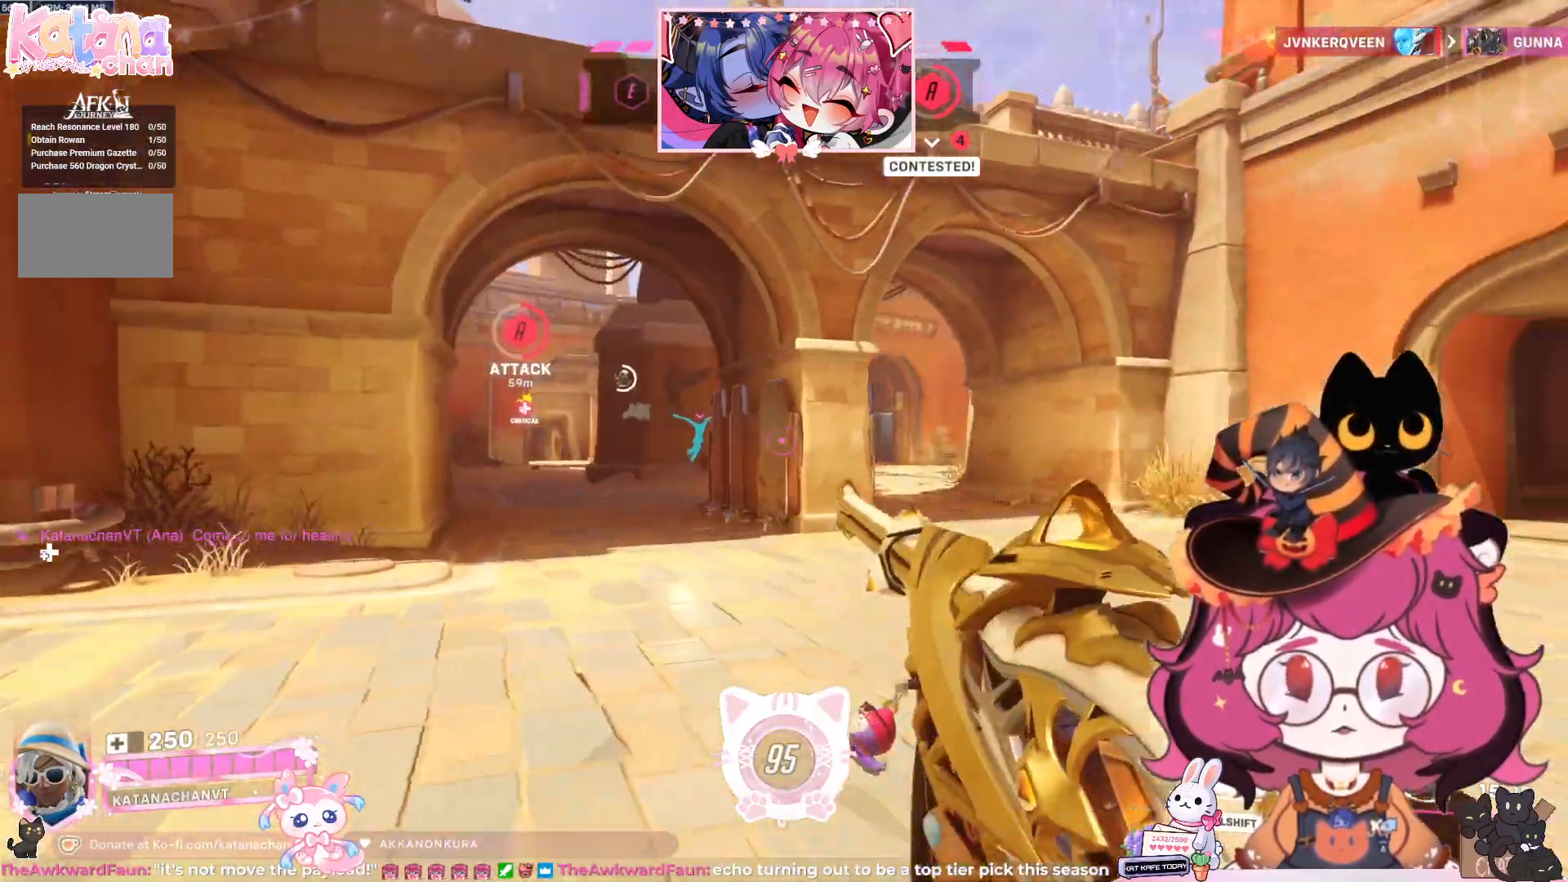
{"keys": ["d", "w"], "mouse": [], "events": [[83, "w", "down"]]}
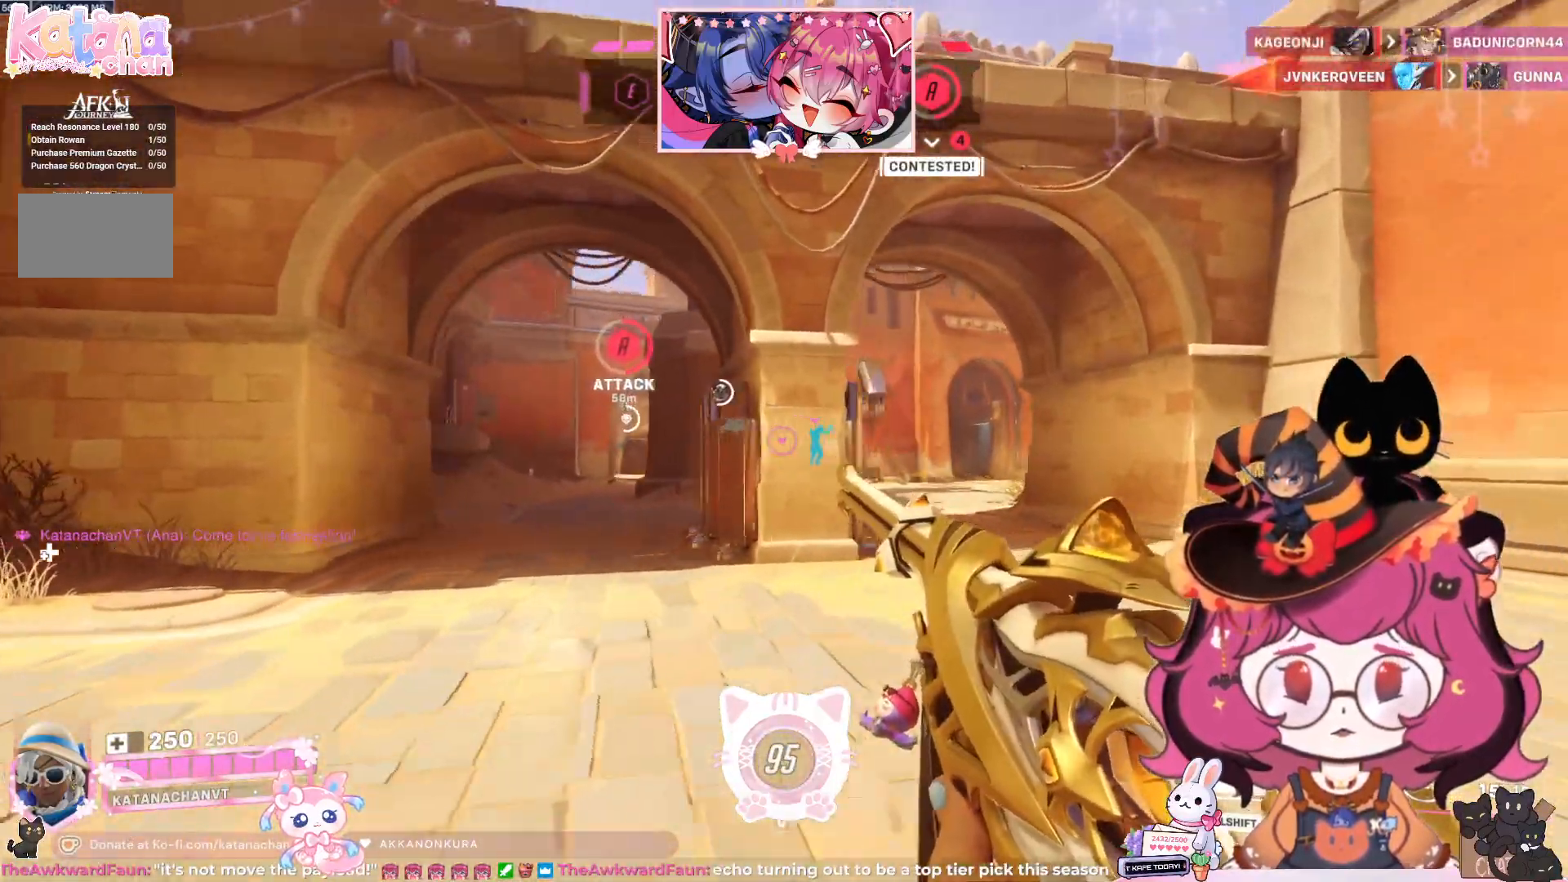
{"keys": ["d", "w"], "mouse": ["right"], "events": [[467, "mouse_right", "down"]]}